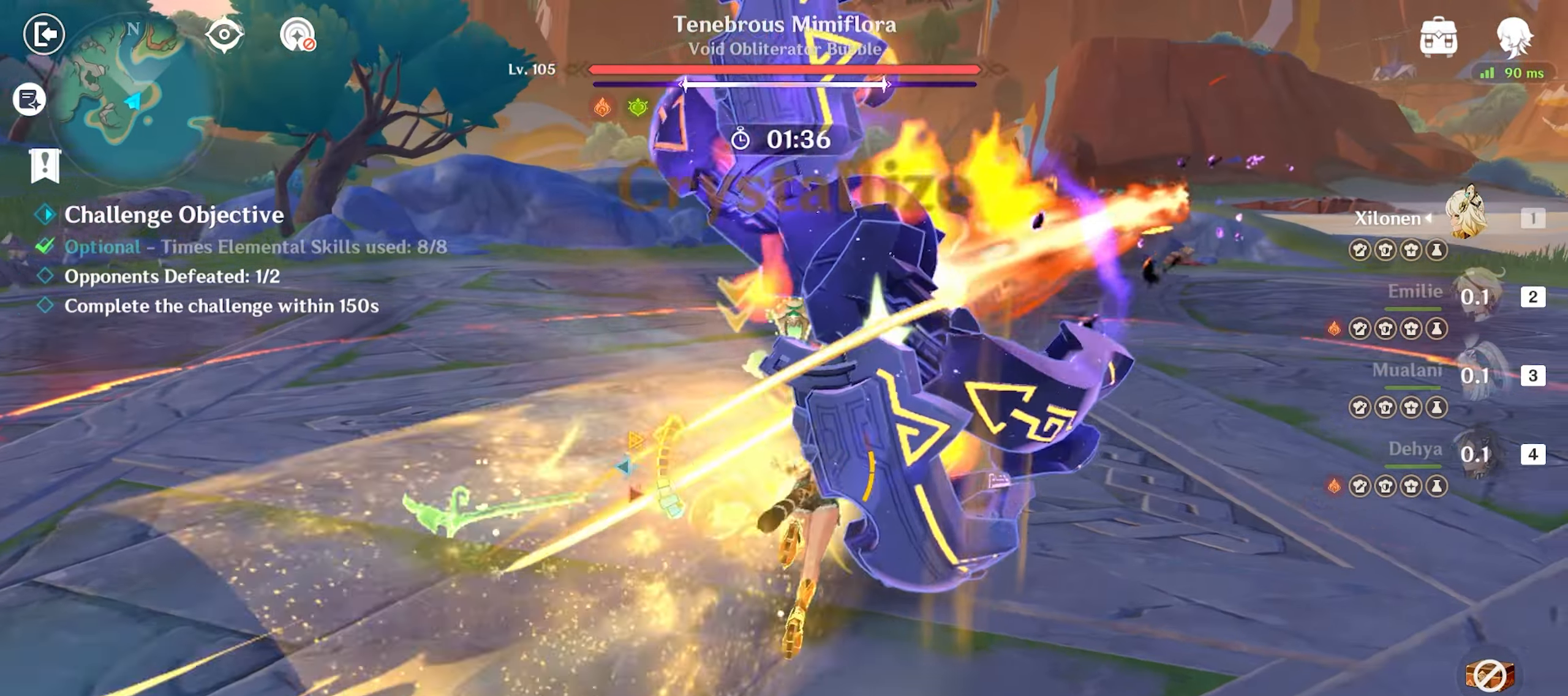
Gameplay with keyboard and mouse; each line is a JSON object with the keys and mouse buttons held at the frame after it. "events" lists presses ("down") and releases ("up") of "1", "2", "3", "4", "5", "a", "alt", "c", "caps_lock", "ctrl", "d", "e", "f", "g", "q", "r", "s", "shift", "space", "t", "tab", "v", "w", "x", "z", "mouse_left", "mouse_wheel" and "mouse_right" between this image and that frame as [ms after this image, input, new state], when the widget could be followed in between. "mouse_left", "mouse_wheel", "mouse_right" = the "left", "wheel", "right" buttons of the "mouse" list. No other keys are recorded. "wheel" means that the mouse wheel is clicked or scrolled. Mouse movement is not recorded. Not read: return.
{"keys": ["a"], "mouse": ["left"], "events": [[133, "mouse_left", "down"], [250, "mouse_left", "up"], [283, "mouse_left", "down"], [383, "mouse_left", "up"], [433, "mouse_left", "down"]]}
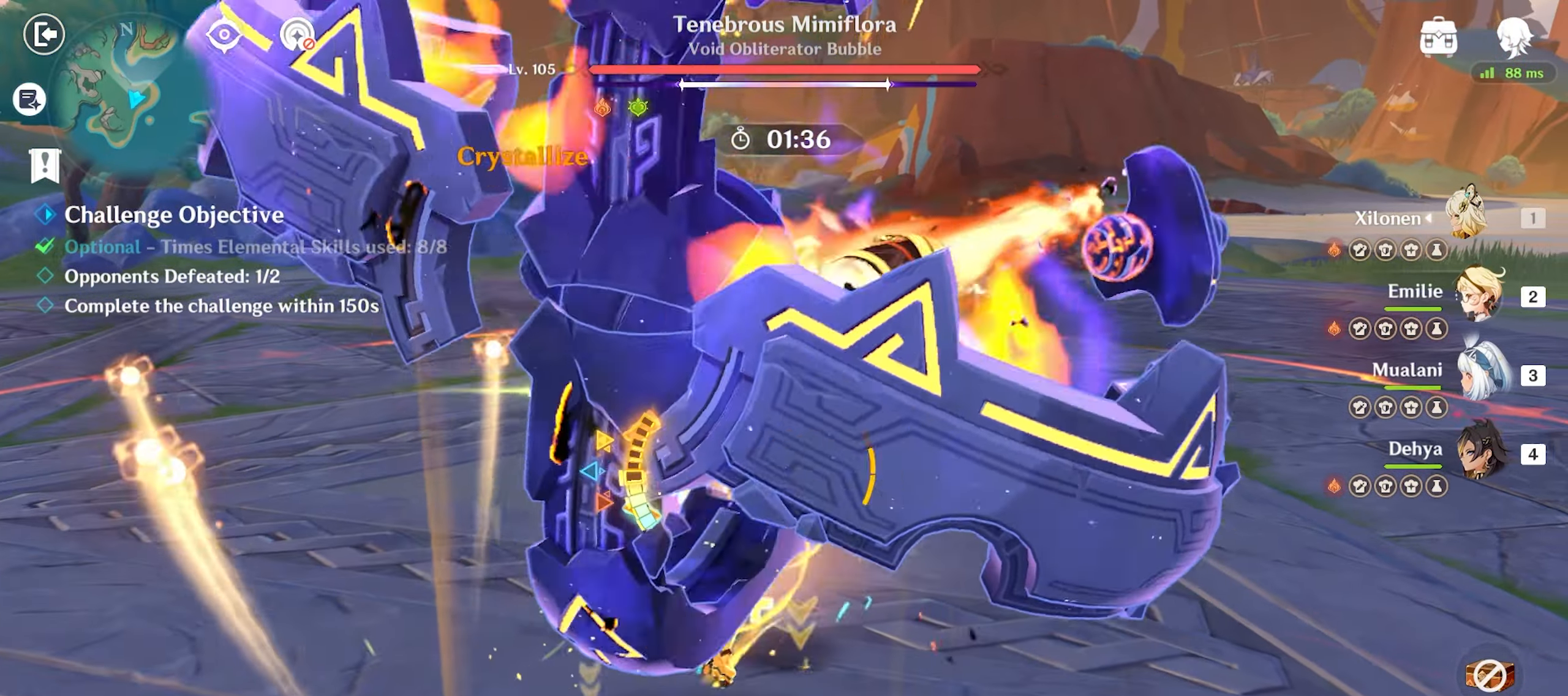
{"keys": ["a"], "mouse": [], "events": [[17, "mouse_left", "up"], [100, "mouse_left", "down"], [200, "mouse_left", "up"], [250, "mouse_left", "down"], [350, "mouse_left", "up"], [400, "mouse_left", "down"], [433, "mouse_left", "up"]]}
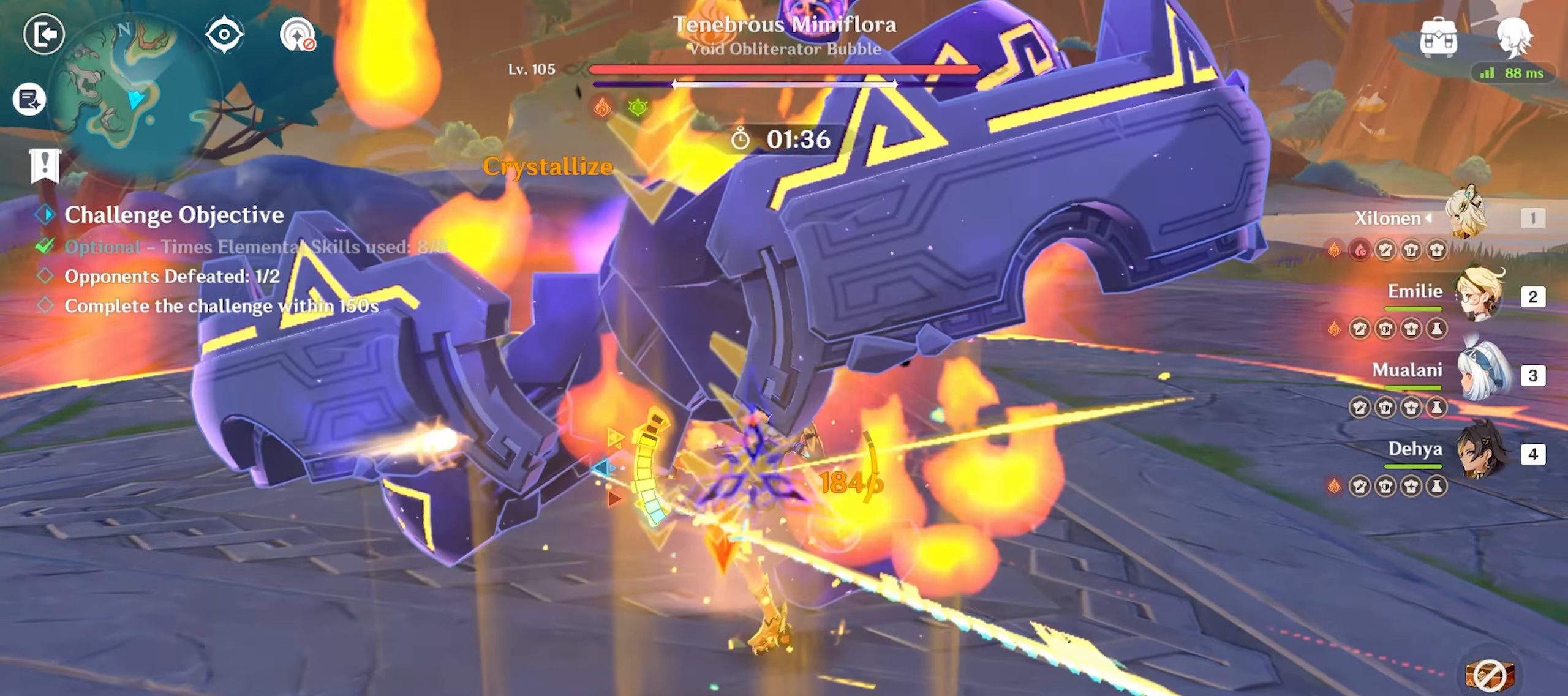
{"keys": ["s"], "mouse": [], "events": [[83, "shift", "down"], [267, "shift", "up"], [317, "s", "down"], [450, "a", "up"]]}
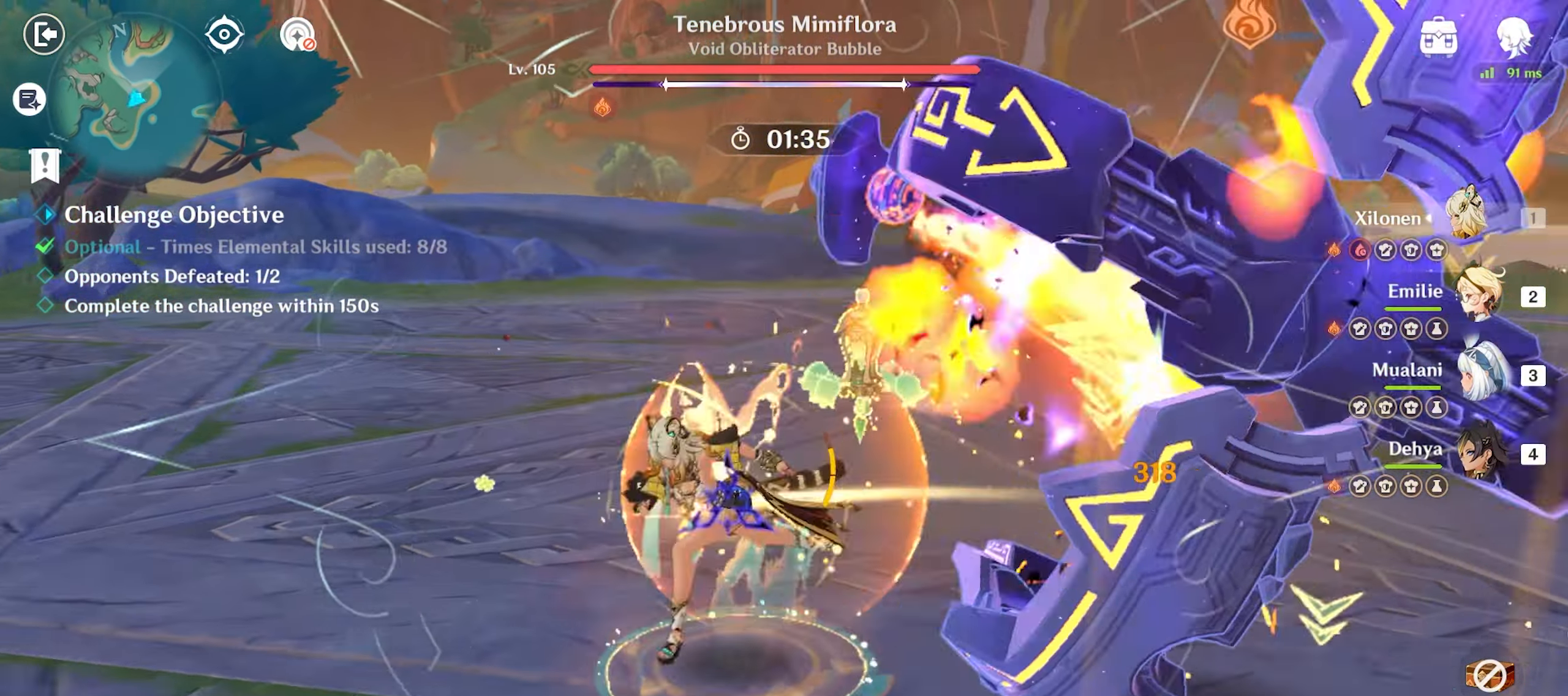
{"keys": ["d"], "mouse": [], "events": [[150, "d", "down"], [233, "s", "up"]]}
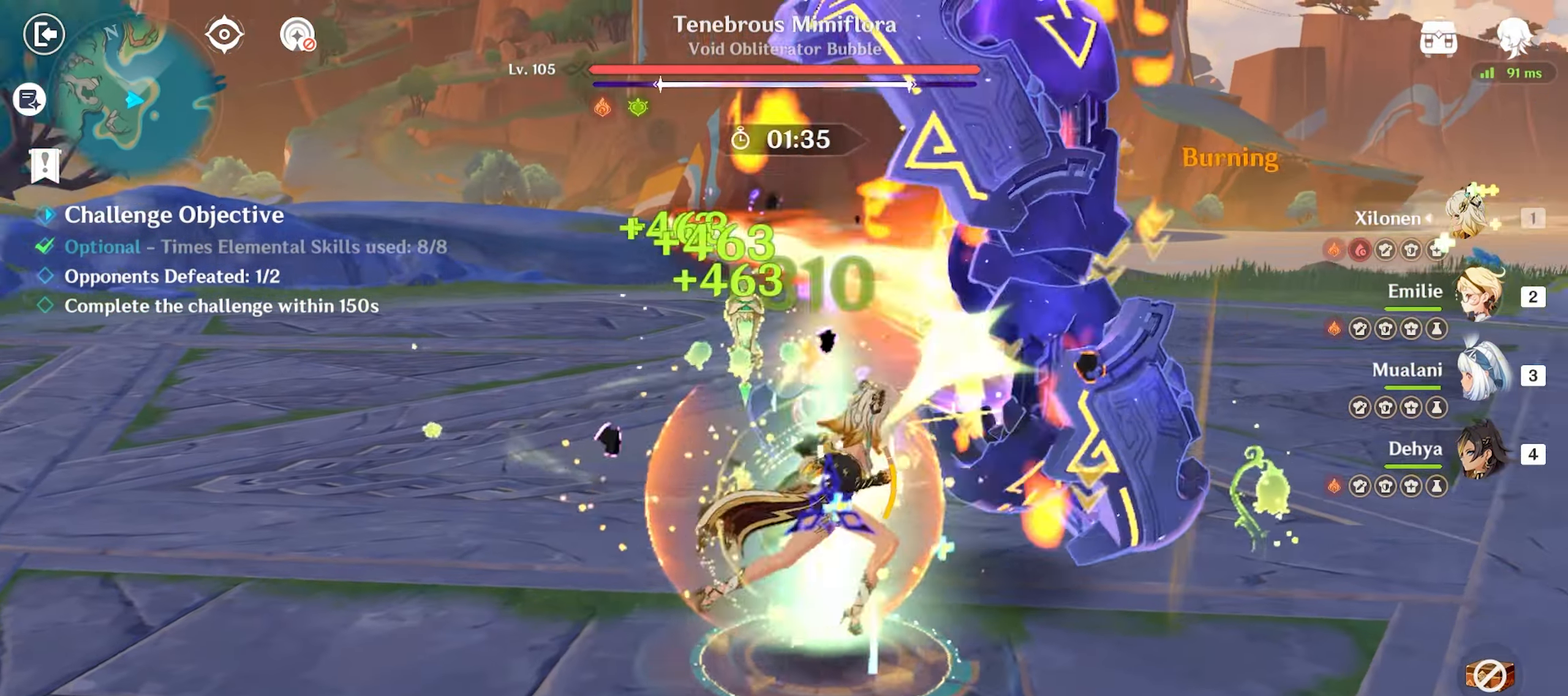
{"keys": ["2", "d"], "mouse": [], "events": [[433, "2", "down"]]}
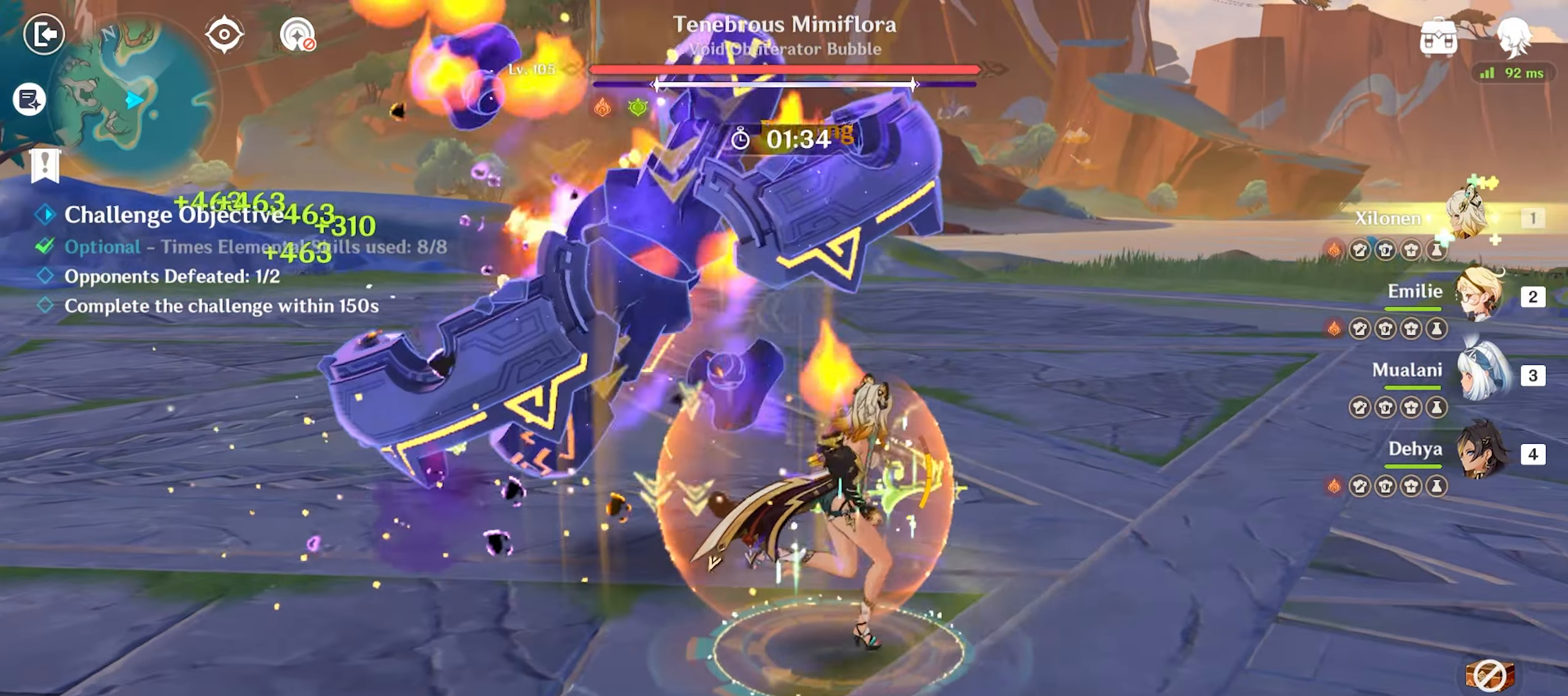
{"keys": ["w"], "mouse": [], "events": [[83, "2", "up"], [167, "w", "down"], [217, "d", "up"], [350, "e", "down"], [450, "e", "up"]]}
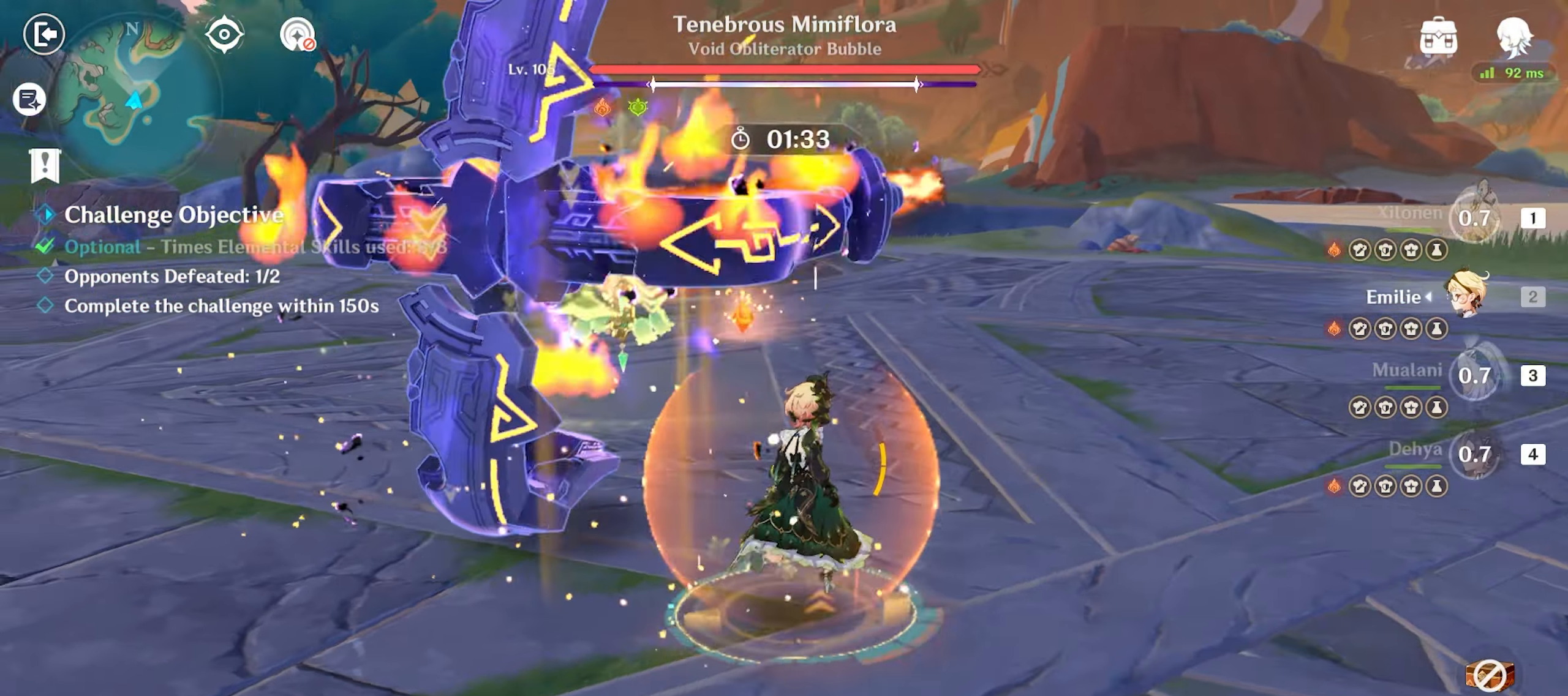
{"keys": ["w"], "mouse": [], "events": [[367, "mouse_left", "down"], [467, "mouse_left", "up"]]}
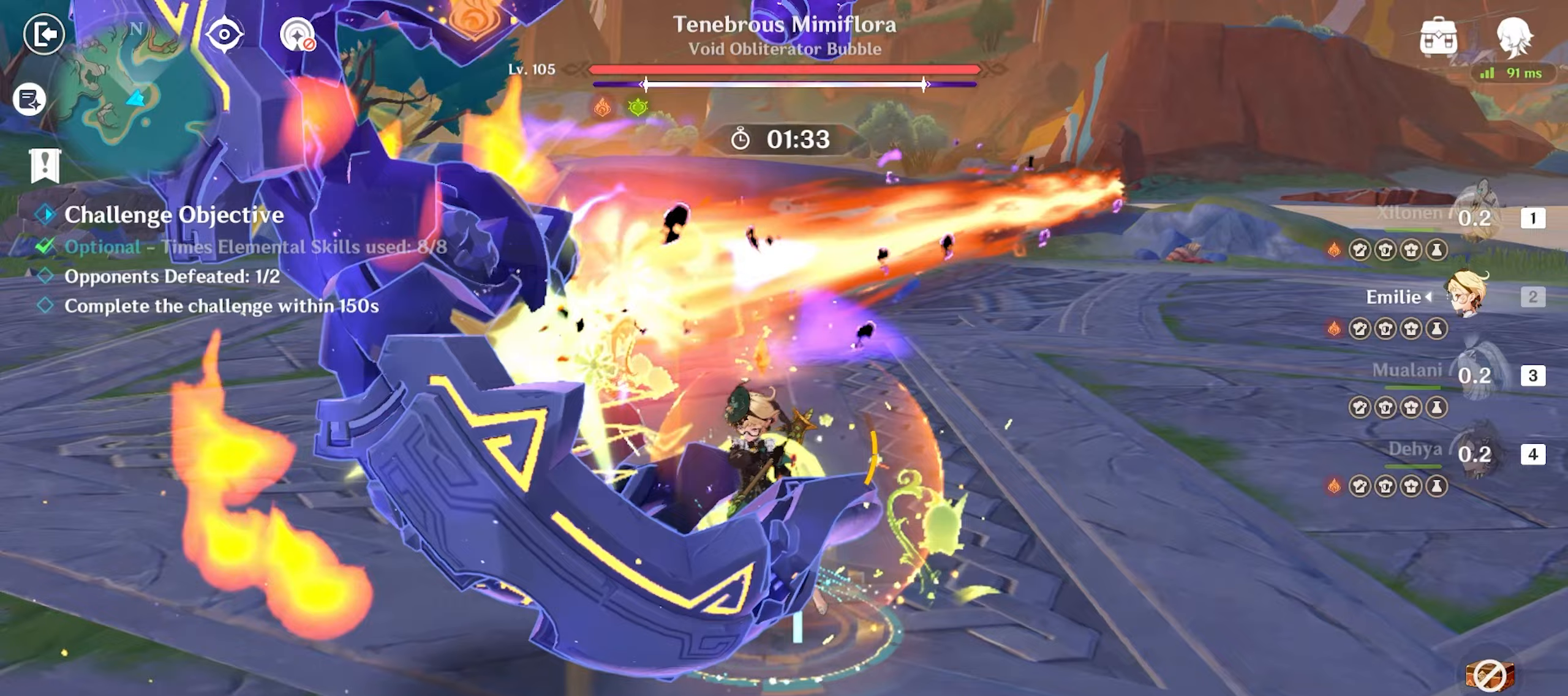
{"keys": ["s", "shift"], "mouse": [], "events": [[17, "mouse_left", "down"], [117, "mouse_left", "up"], [167, "mouse_left", "down"], [250, "mouse_left", "up"], [250, "w", "up"], [300, "mouse_left", "down"], [383, "mouse_left", "up"], [383, "s", "down"], [433, "shift", "down"]]}
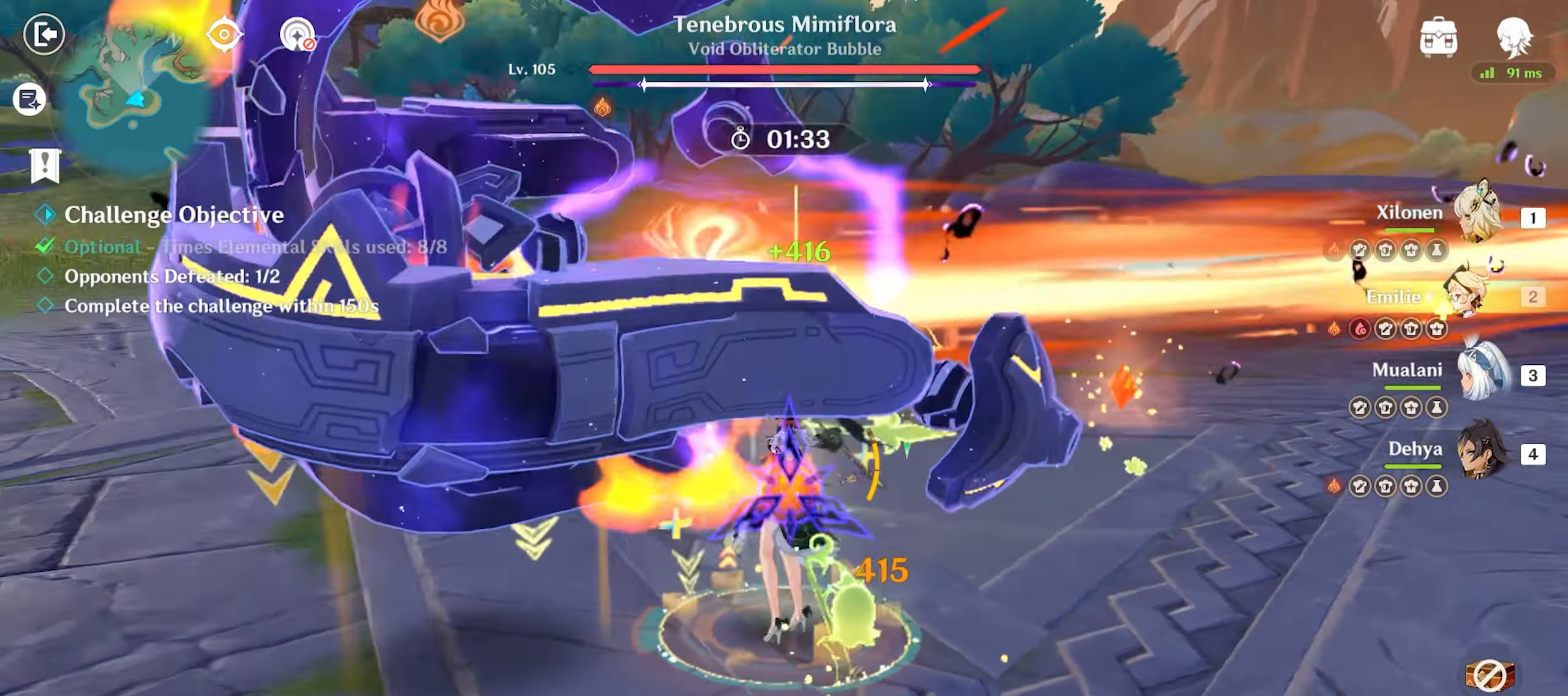
{"keys": ["a", "w"], "mouse": ["left"], "events": [[133, "a", "down"], [133, "shift", "up"], [317, "s", "up"], [500, "mouse_left", "down"], [500, "w", "down"]]}
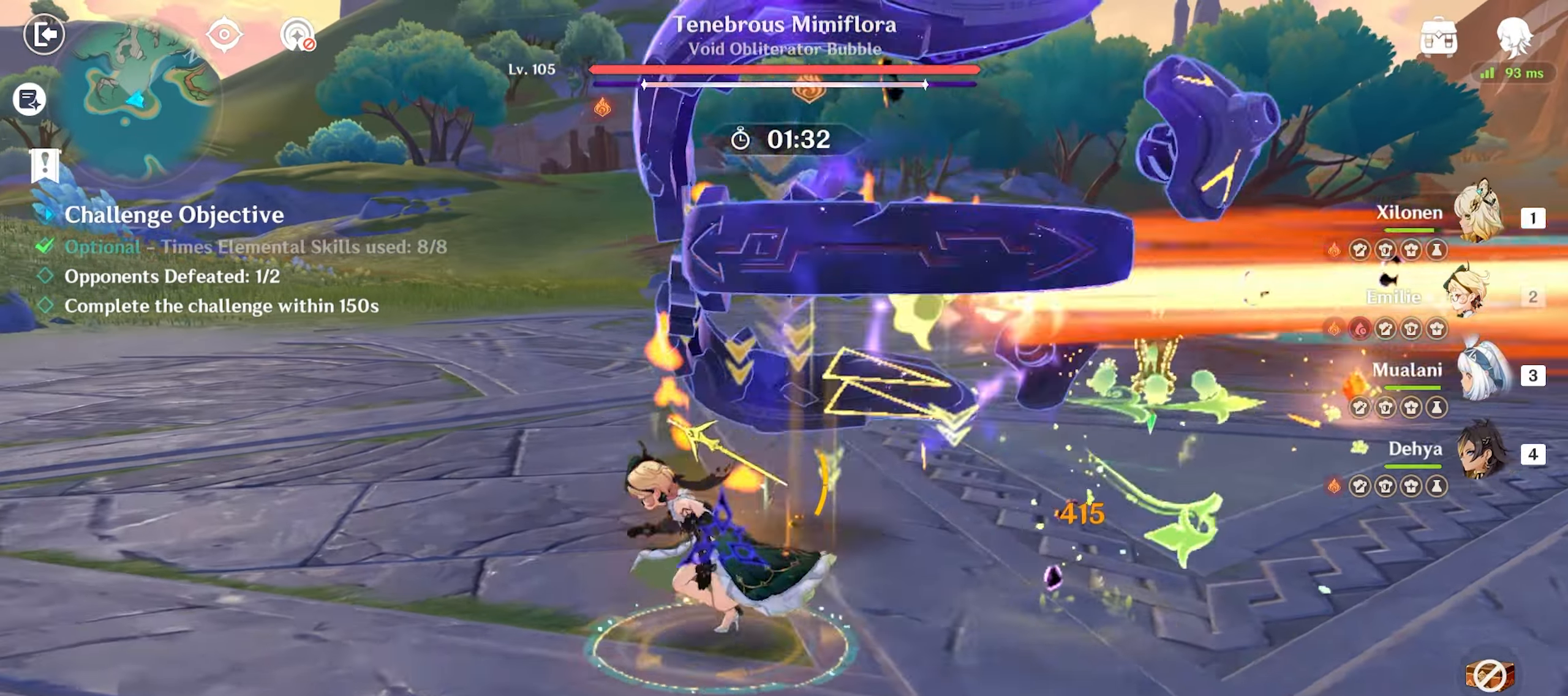
{"keys": ["w"], "mouse": ["left"], "events": [[83, "mouse_left", "up"], [183, "mouse_left", "down"], [233, "mouse_left", "up"], [283, "a", "up"], [317, "mouse_left", "down"], [417, "mouse_left", "up"], [467, "mouse_left", "down"]]}
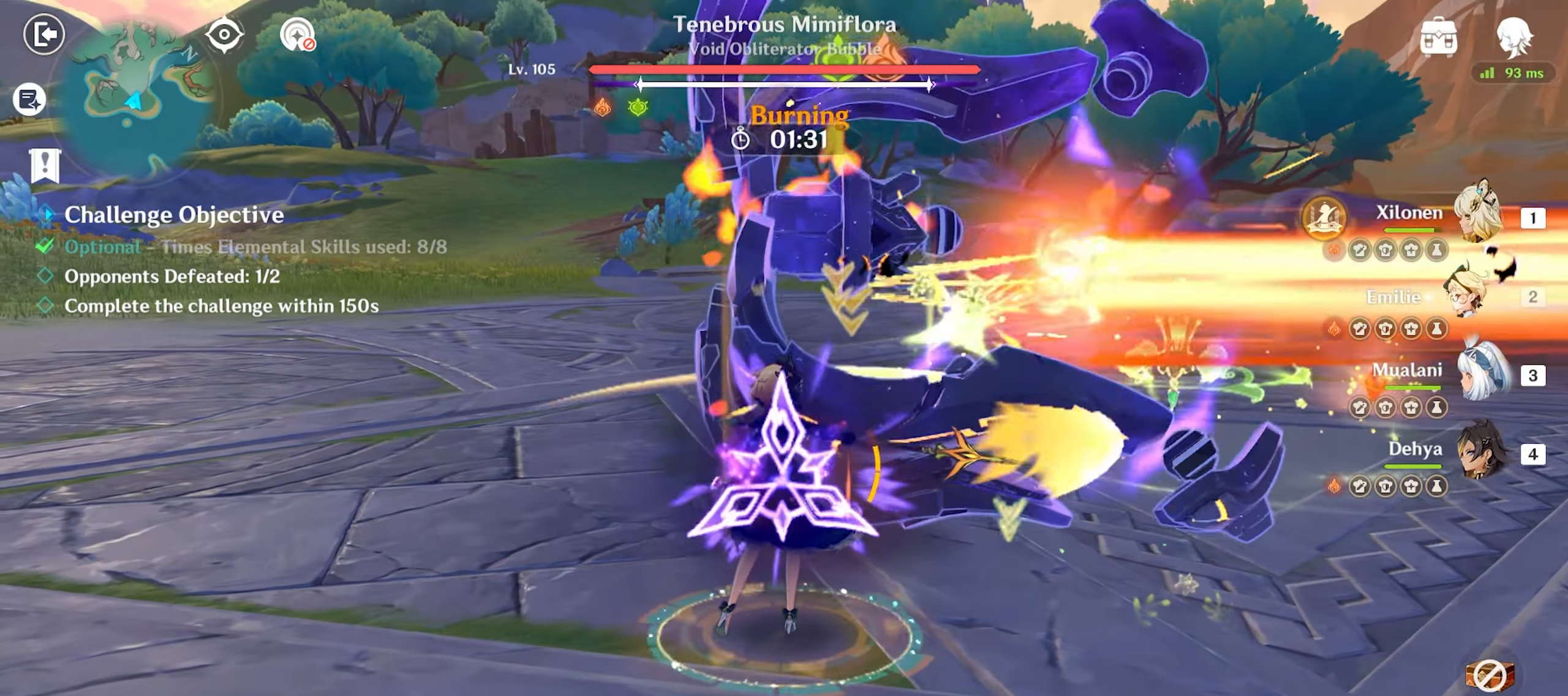
{"keys": ["w"], "mouse": ["left"], "events": [[67, "mouse_left", "up"], [117, "mouse_left", "down"], [217, "mouse_left", "up"], [300, "mouse_left", "down"], [383, "mouse_left", "up"], [433, "mouse_left", "down"]]}
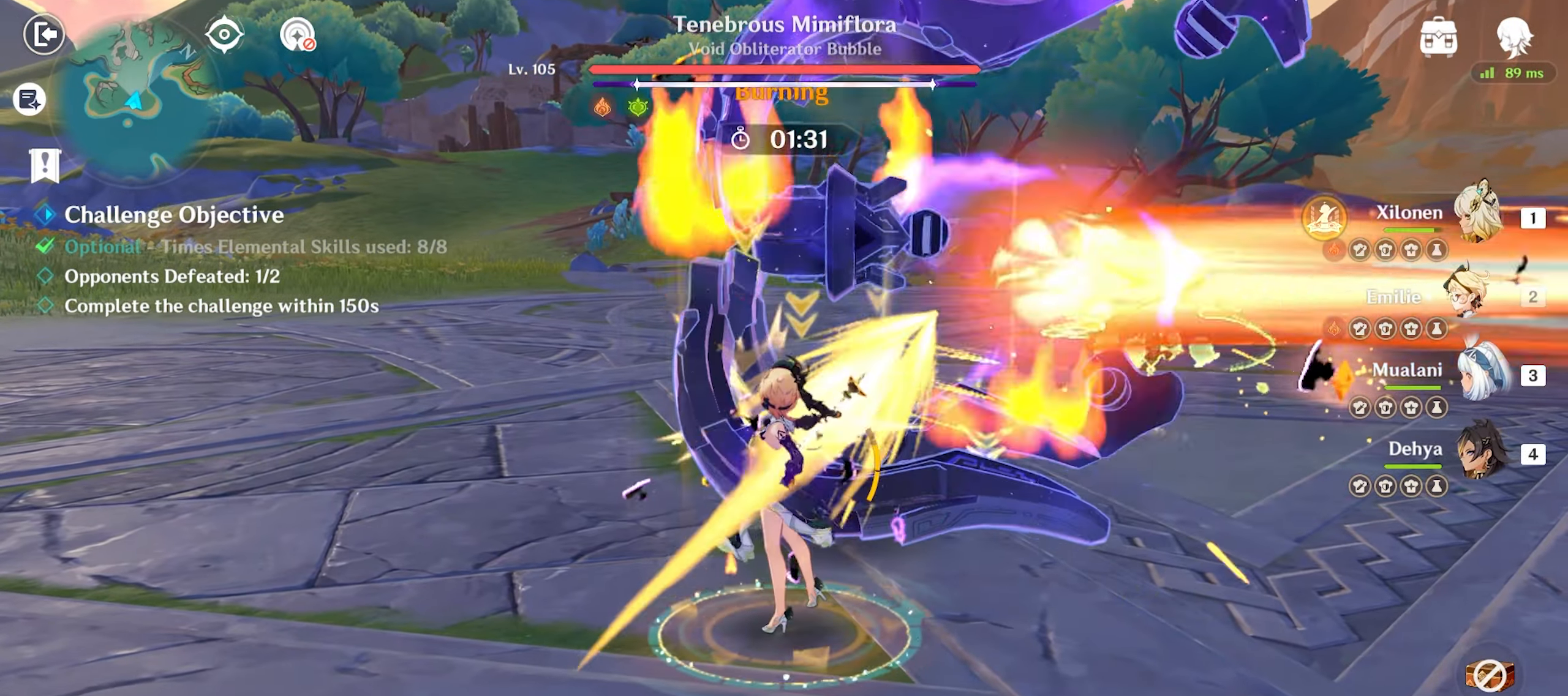
{"keys": ["w"], "mouse": [], "events": [[33, "mouse_left", "up"], [133, "mouse_left", "down"], [183, "mouse_left", "up"], [267, "mouse_left", "down"], [317, "mouse_left", "up"], [417, "mouse_left", "down"], [450, "mouse_left", "up"]]}
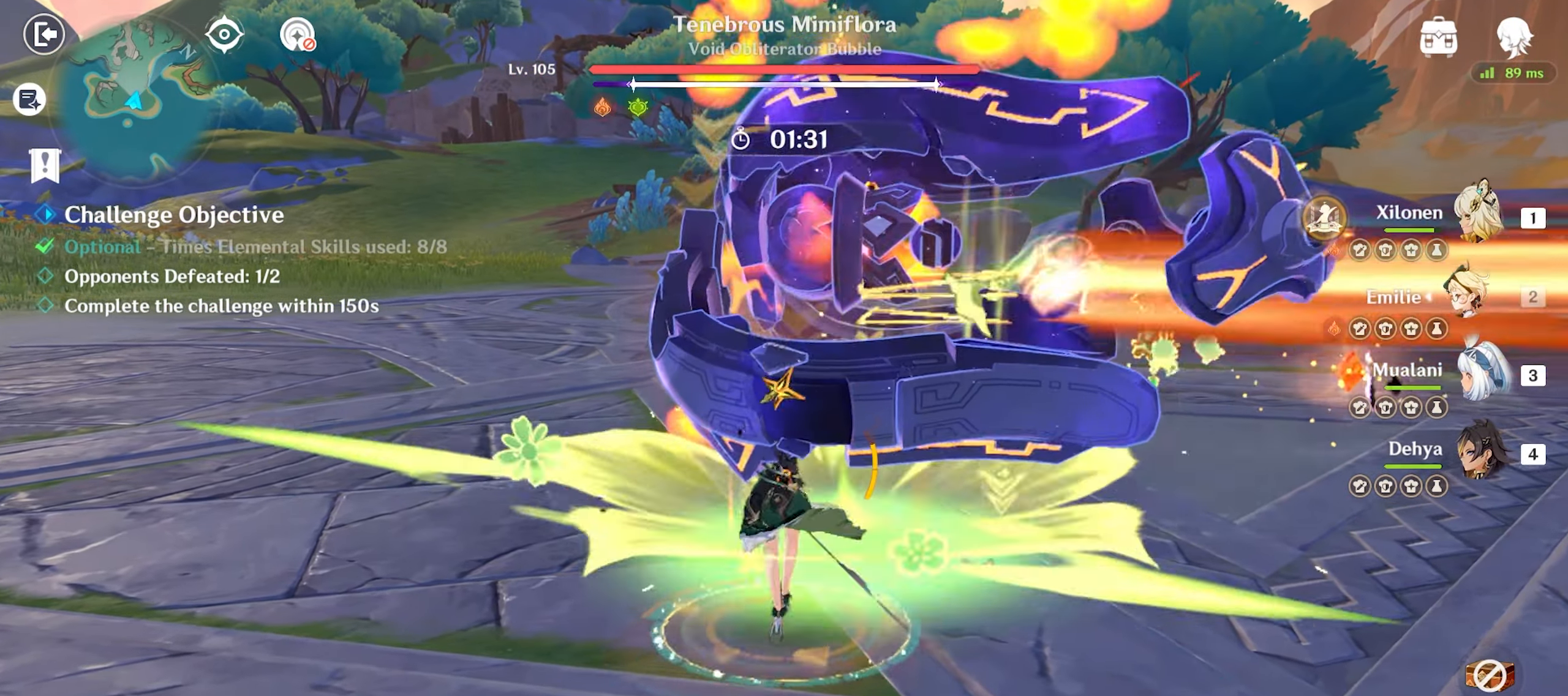
{"keys": ["w"], "mouse": ["left"], "events": [[50, "mouse_left", "down"], [100, "mouse_left", "up"], [183, "mouse_left", "down"], [300, "mouse_left", "up"], [333, "mouse_left", "down"], [433, "mouse_left", "up"], [483, "mouse_left", "down"]]}
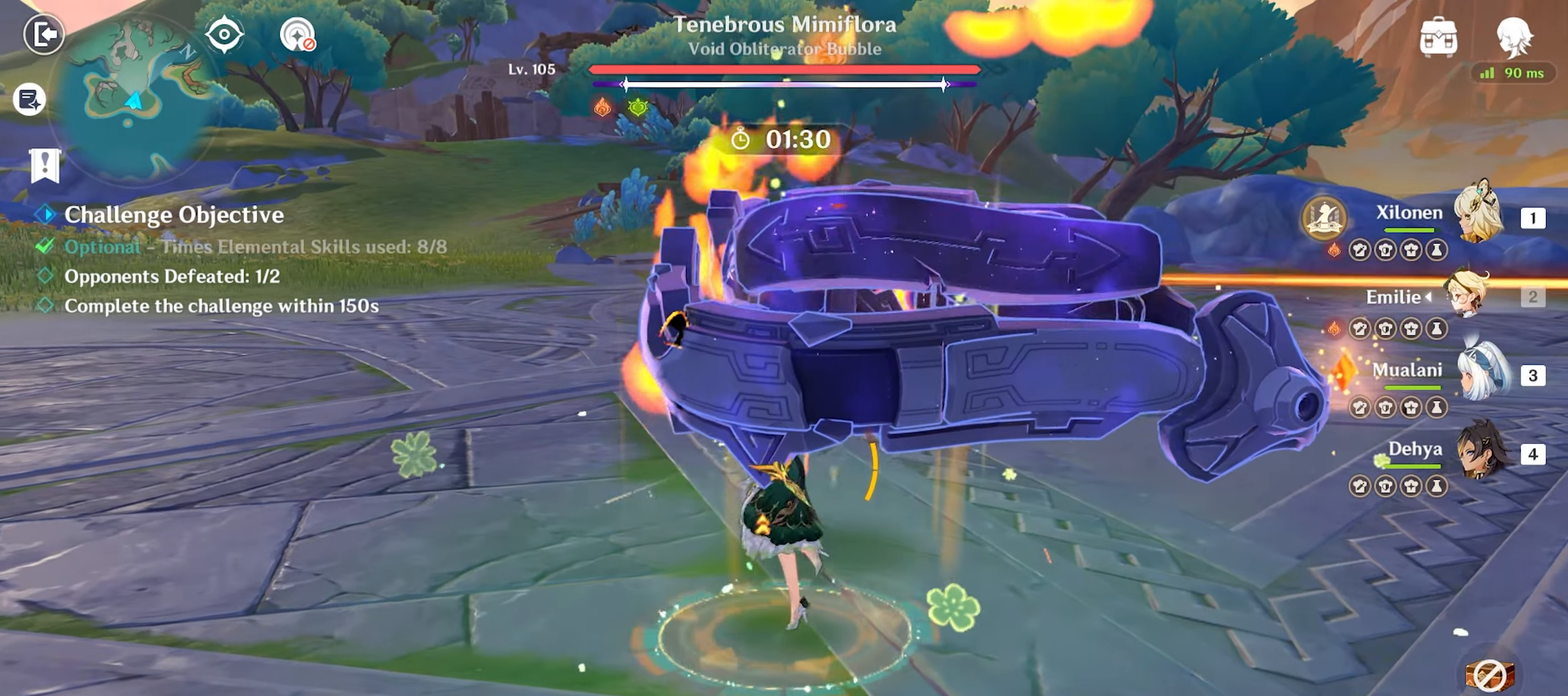
{"keys": ["a", "shift", "w"], "mouse": [], "events": [[67, "mouse_left", "up"], [100, "mouse_left", "down"], [200, "mouse_left", "up"], [250, "mouse_left", "down"], [350, "mouse_left", "up"], [383, "shift", "down"], [433, "a", "down"]]}
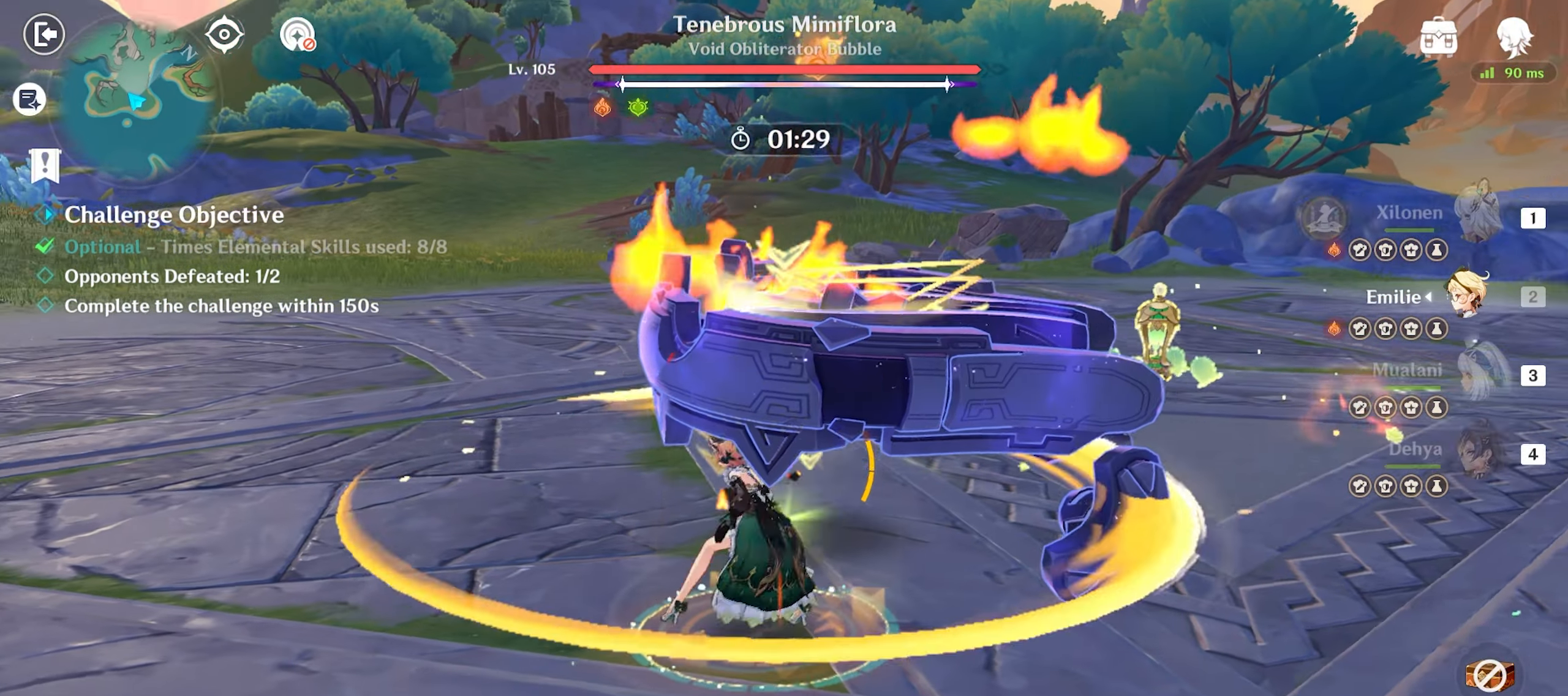
{"keys": ["w"], "mouse": [], "events": [[33, "shift", "up"], [267, "a", "up"], [350, "mouse_left", "down"], [450, "mouse_left", "up"], [450, "q", "down"], [500, "q", "up"]]}
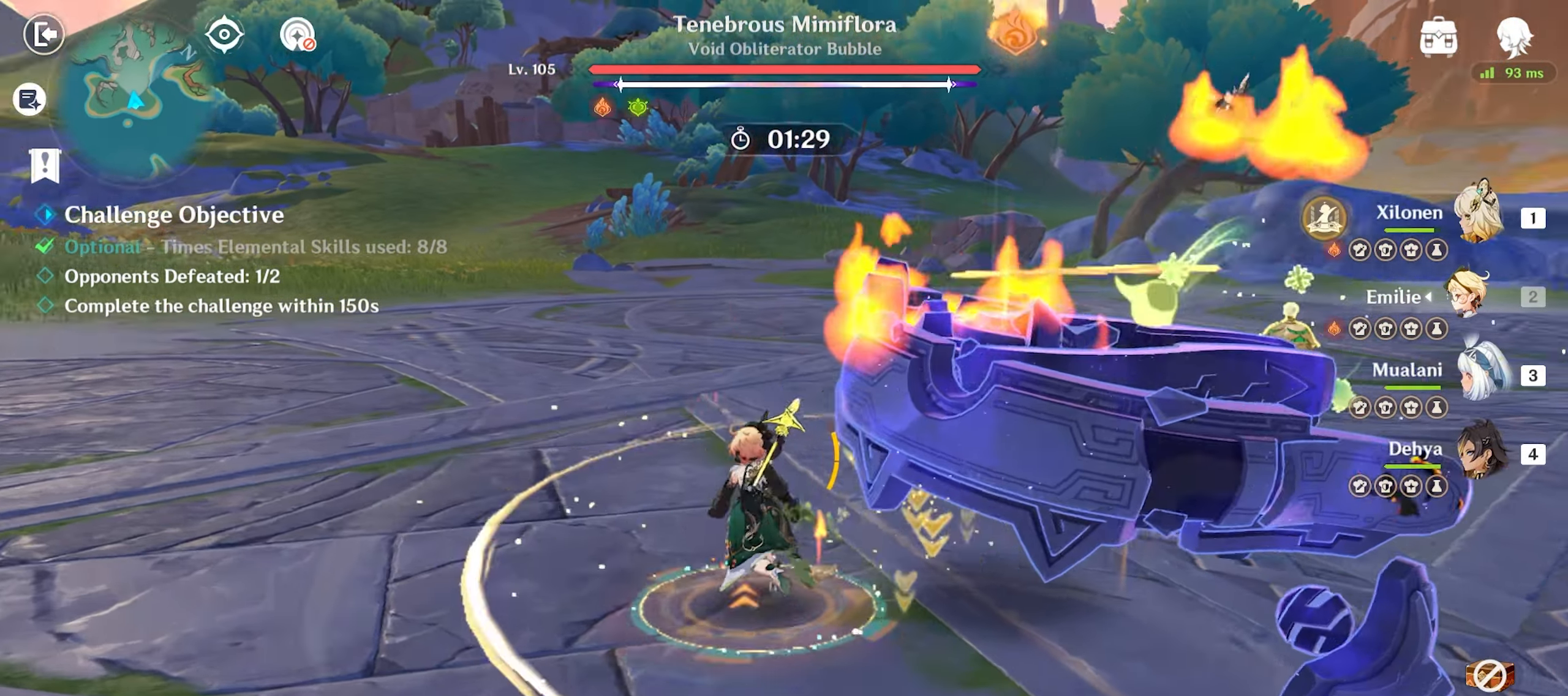
{"keys": ["w"], "mouse": ["left"], "events": [[50, "q", "down"], [133, "q", "up"], [183, "q", "down"], [283, "q", "up"], [367, "q", "down"], [417, "q", "up"], [467, "mouse_left", "down"]]}
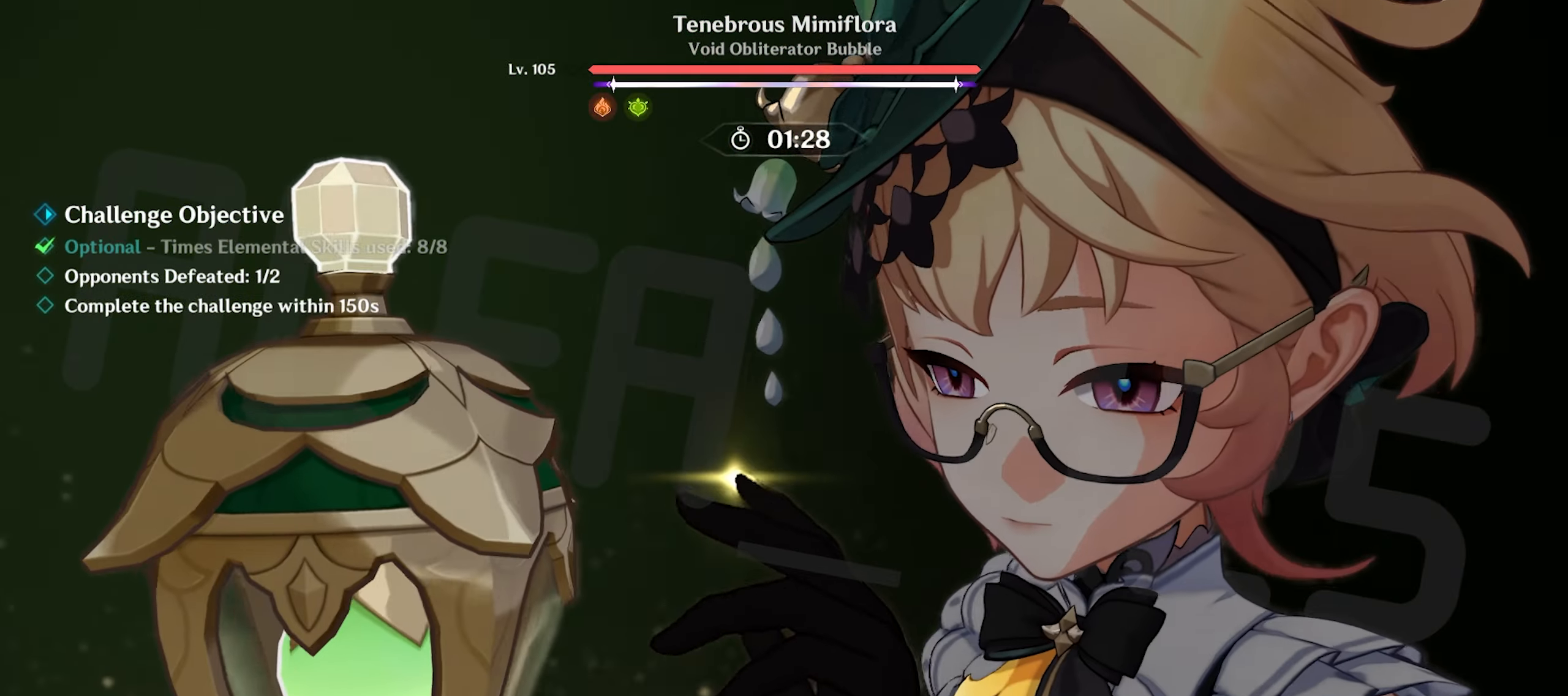
{"keys": ["w"], "mouse": [], "events": [[67, "mouse_left", "up"], [317, "mouse_left", "down"], [400, "mouse_left", "up"]]}
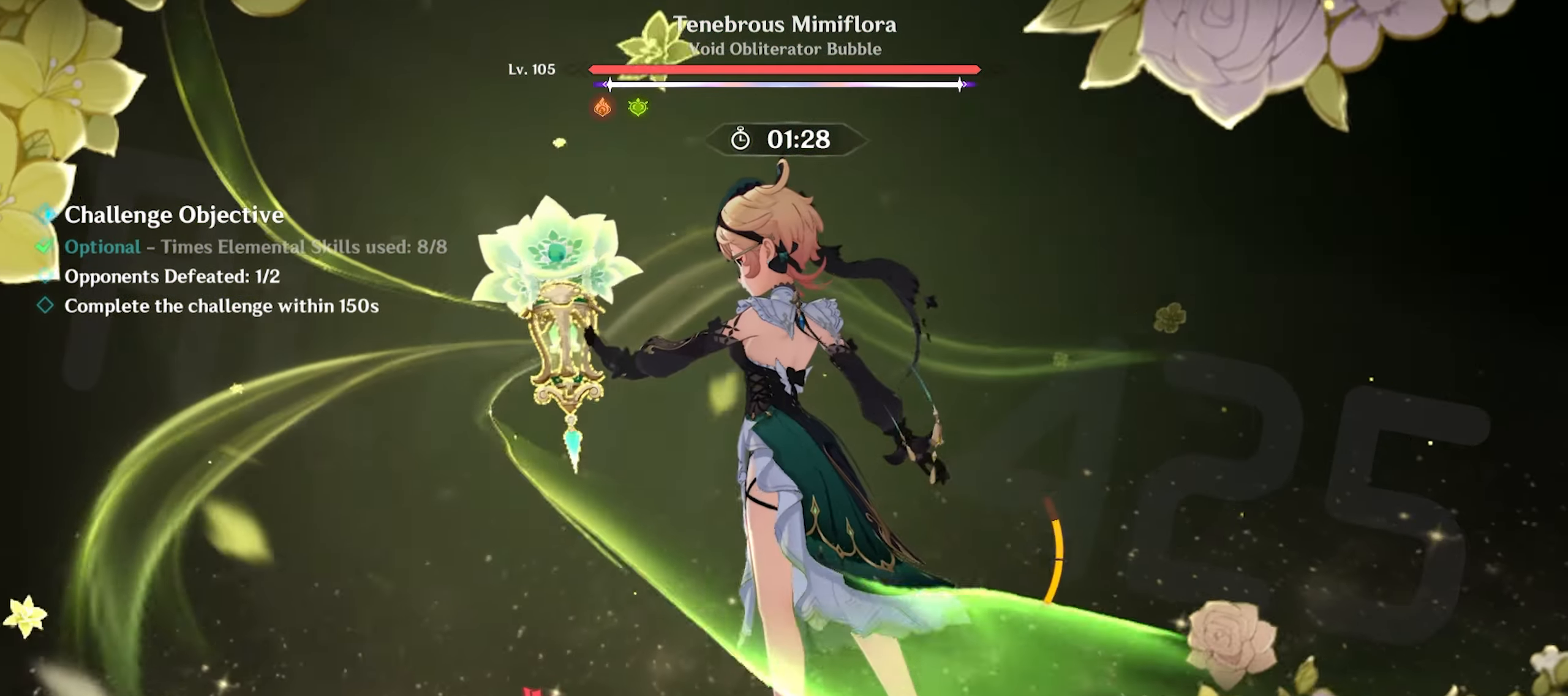
{"keys": ["w"], "mouse": ["left"], "events": [[33, "mouse_left", "down"], [117, "mouse_left", "up"], [267, "mouse_left", "down"], [367, "mouse_left", "up"], [500, "mouse_left", "down"]]}
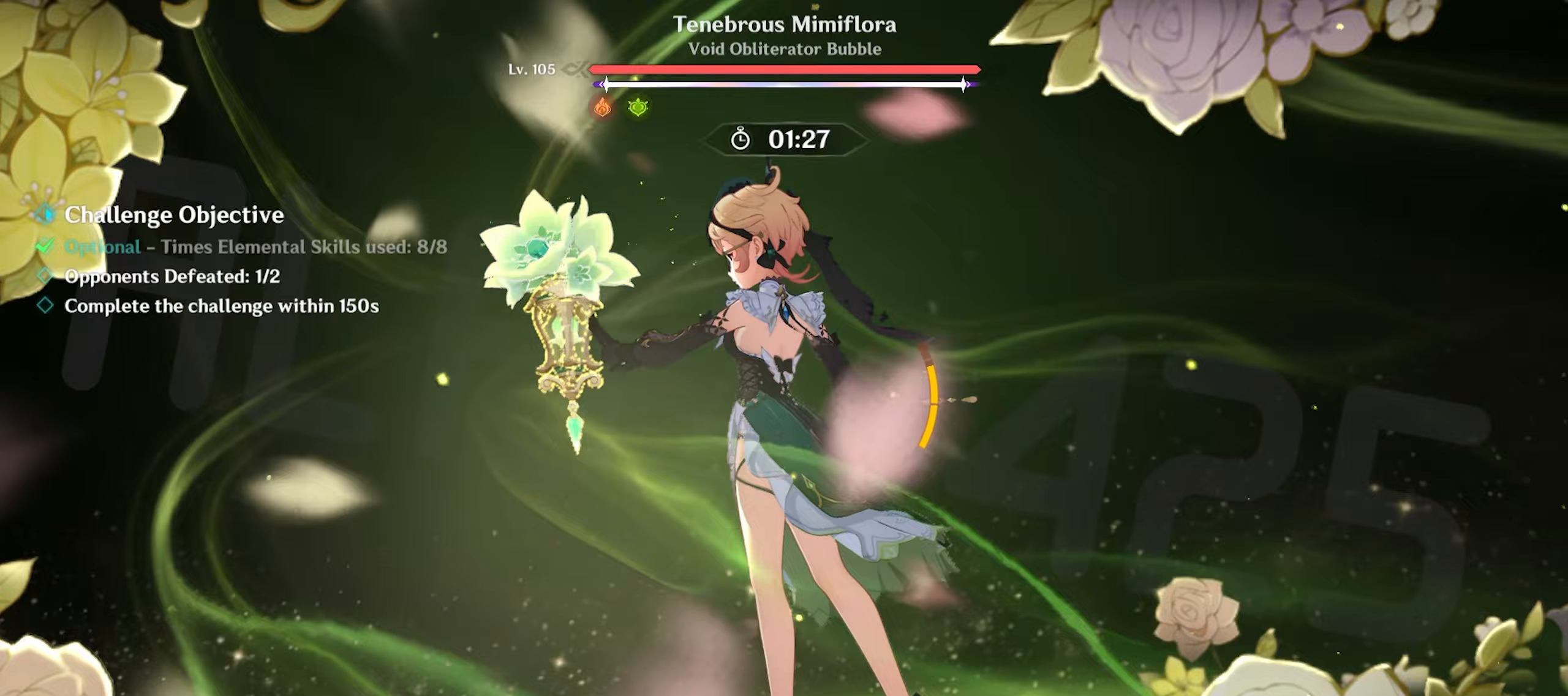
{"keys": ["w"], "mouse": [], "events": [[100, "mouse_left", "up"], [233, "mouse_left", "down"], [317, "mouse_left", "up"], [417, "mouse_left", "down"], [467, "mouse_left", "up"]]}
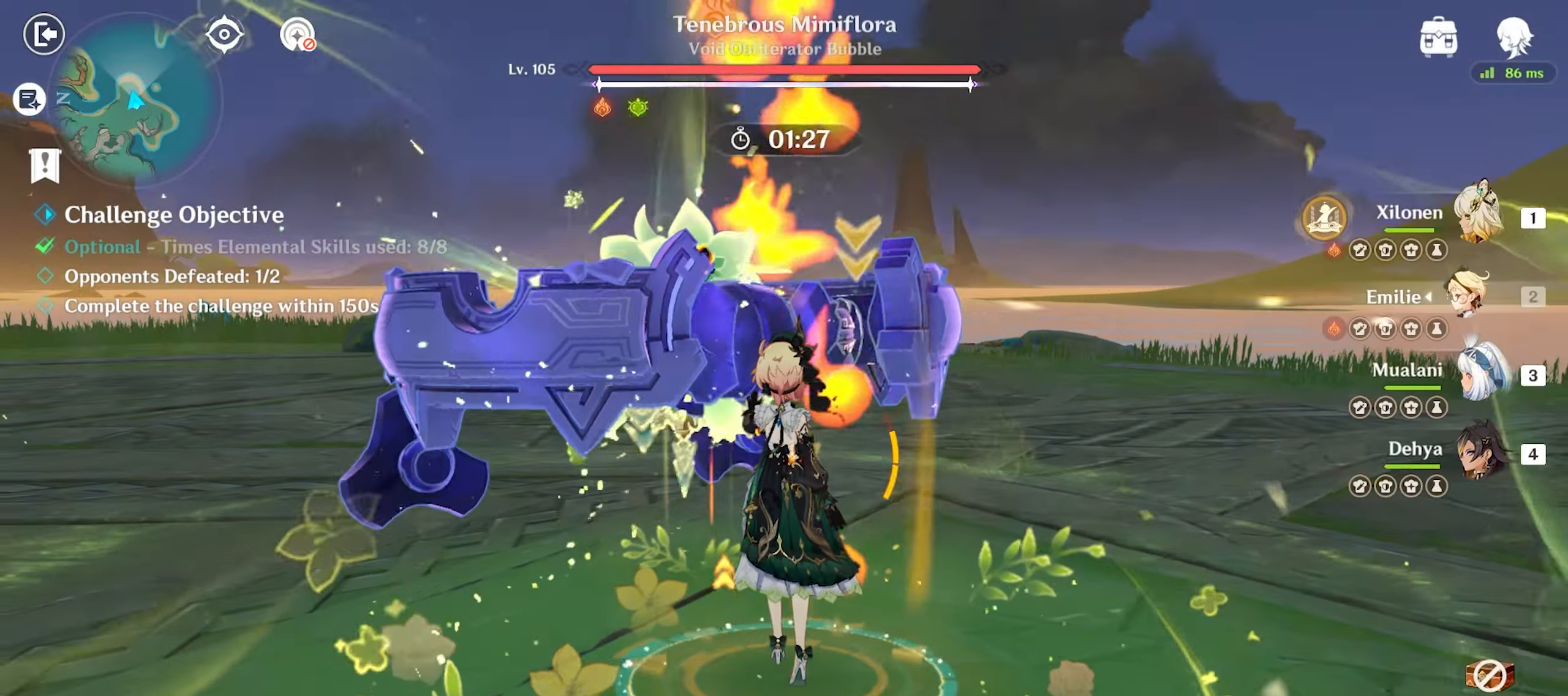
{"keys": ["w"], "mouse": [], "events": [[67, "mouse_left", "down"], [167, "mouse_left", "up"], [200, "4", "down"], [300, "4", "up"]]}
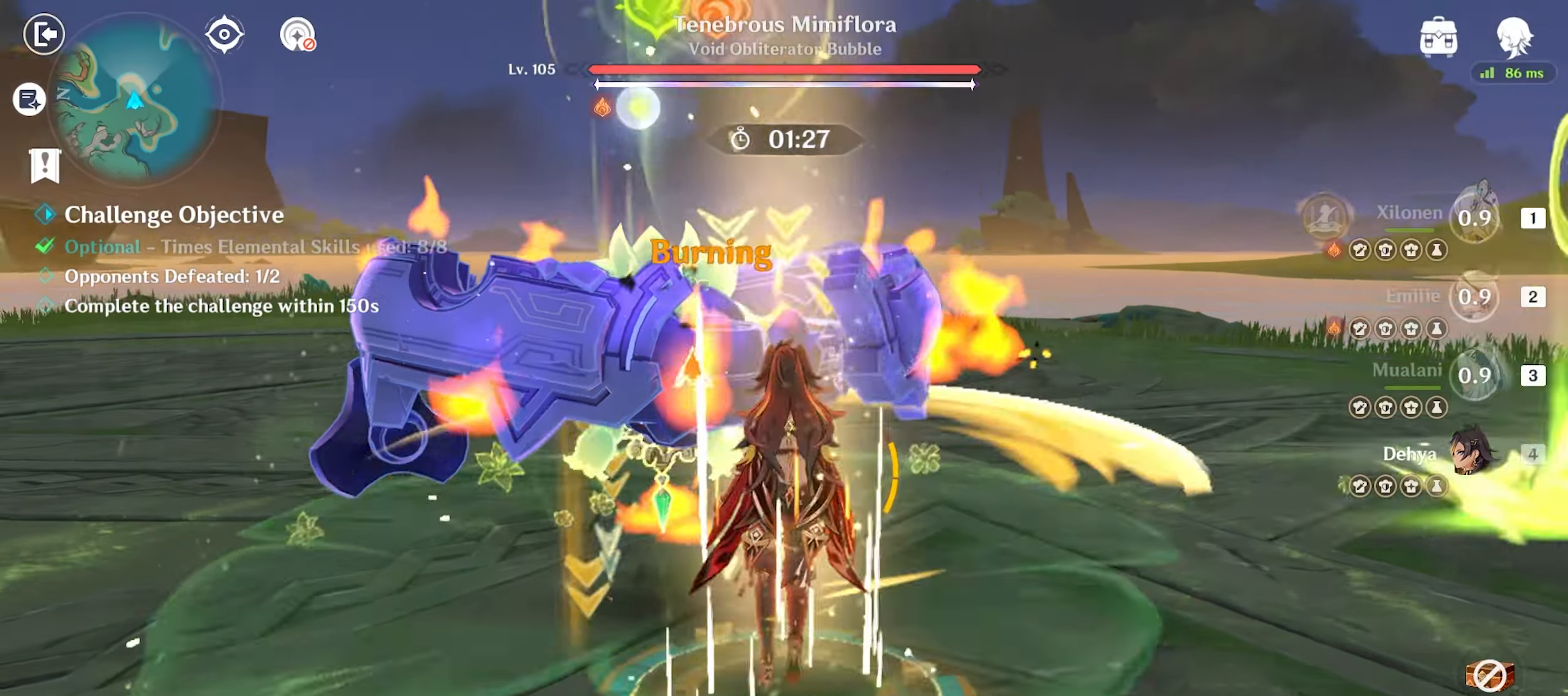
{"keys": ["w"], "mouse": [], "events": [[33, "e", "down"], [83, "e", "up"], [167, "e", "down"], [217, "e", "up"]]}
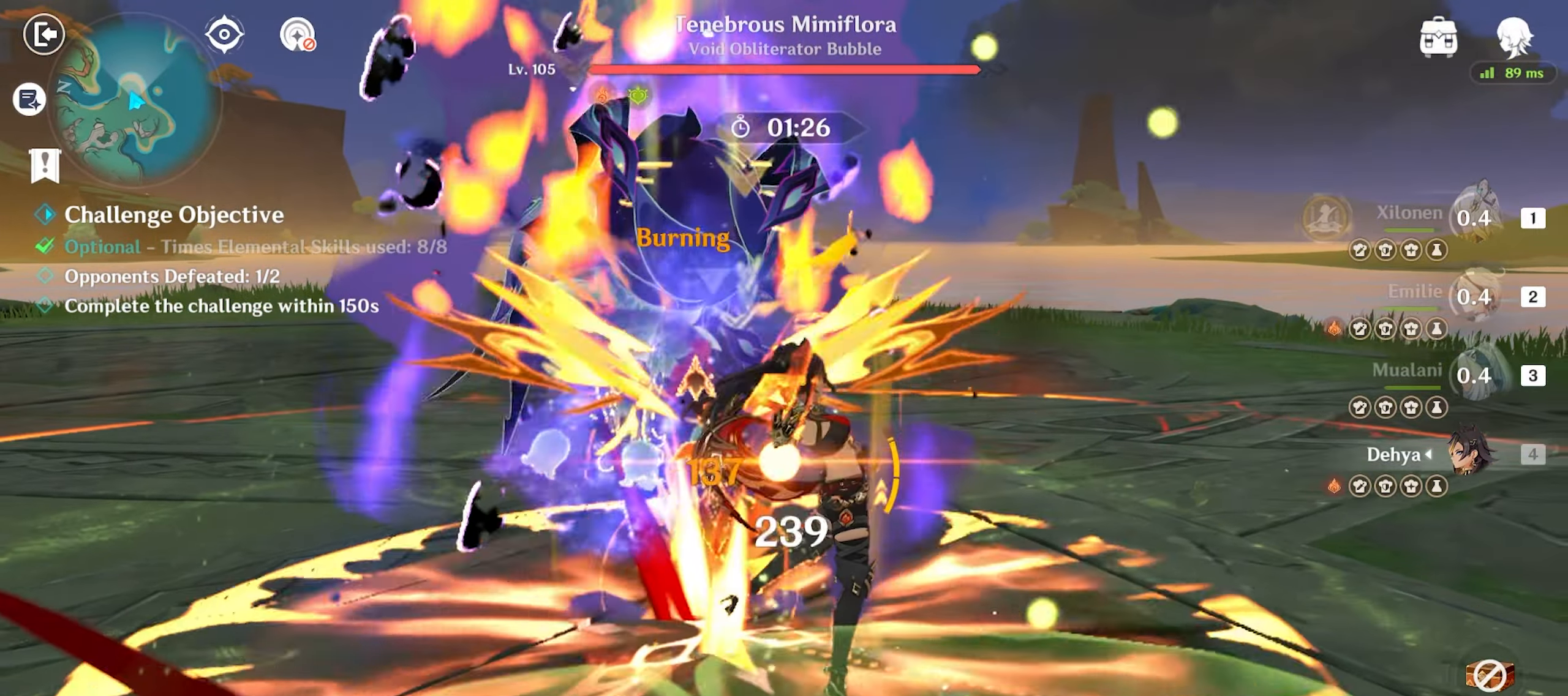
{"keys": ["e", "w"], "mouse": [], "events": [[233, "e", "down"], [283, "e", "up"], [317, "e", "down"], [417, "e", "up"], [467, "e", "down"]]}
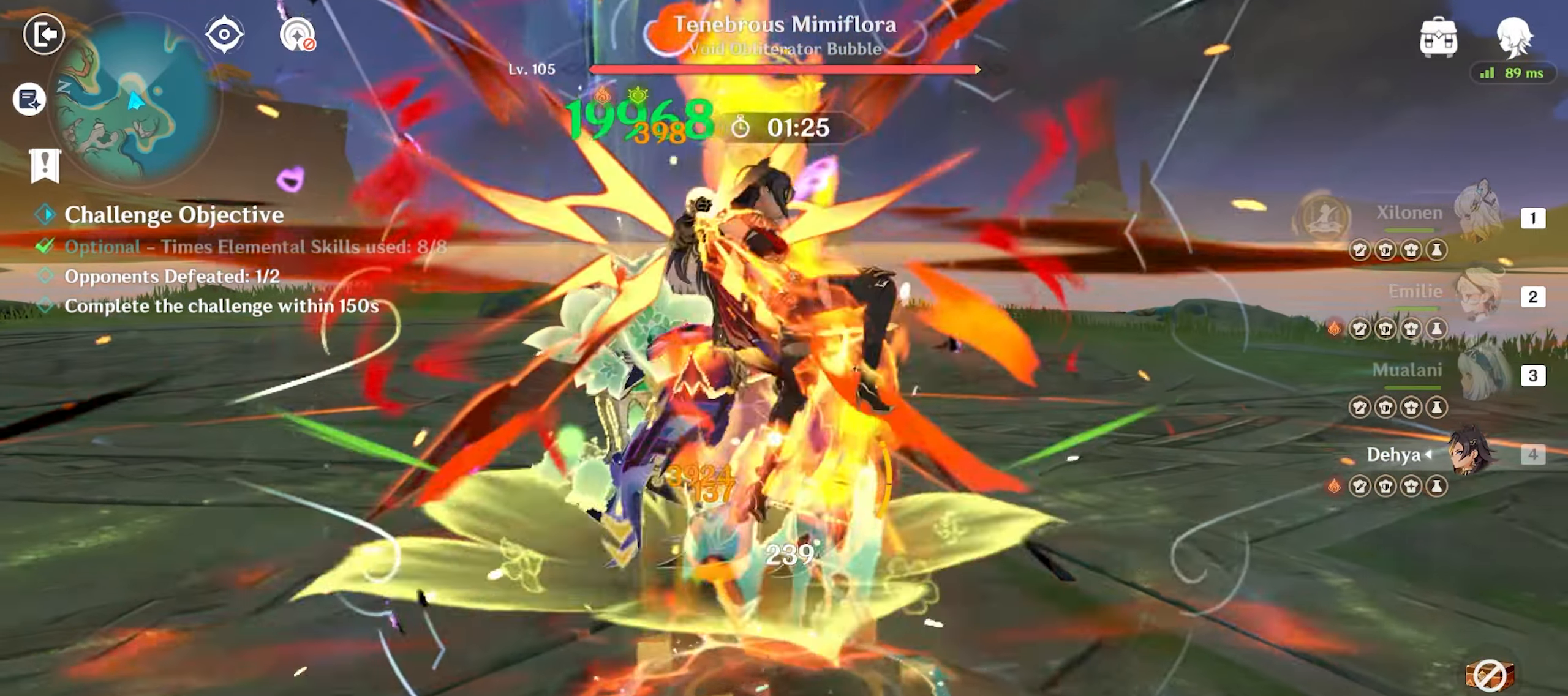
{"keys": ["w"], "mouse": [], "events": [[67, "e", "up"]]}
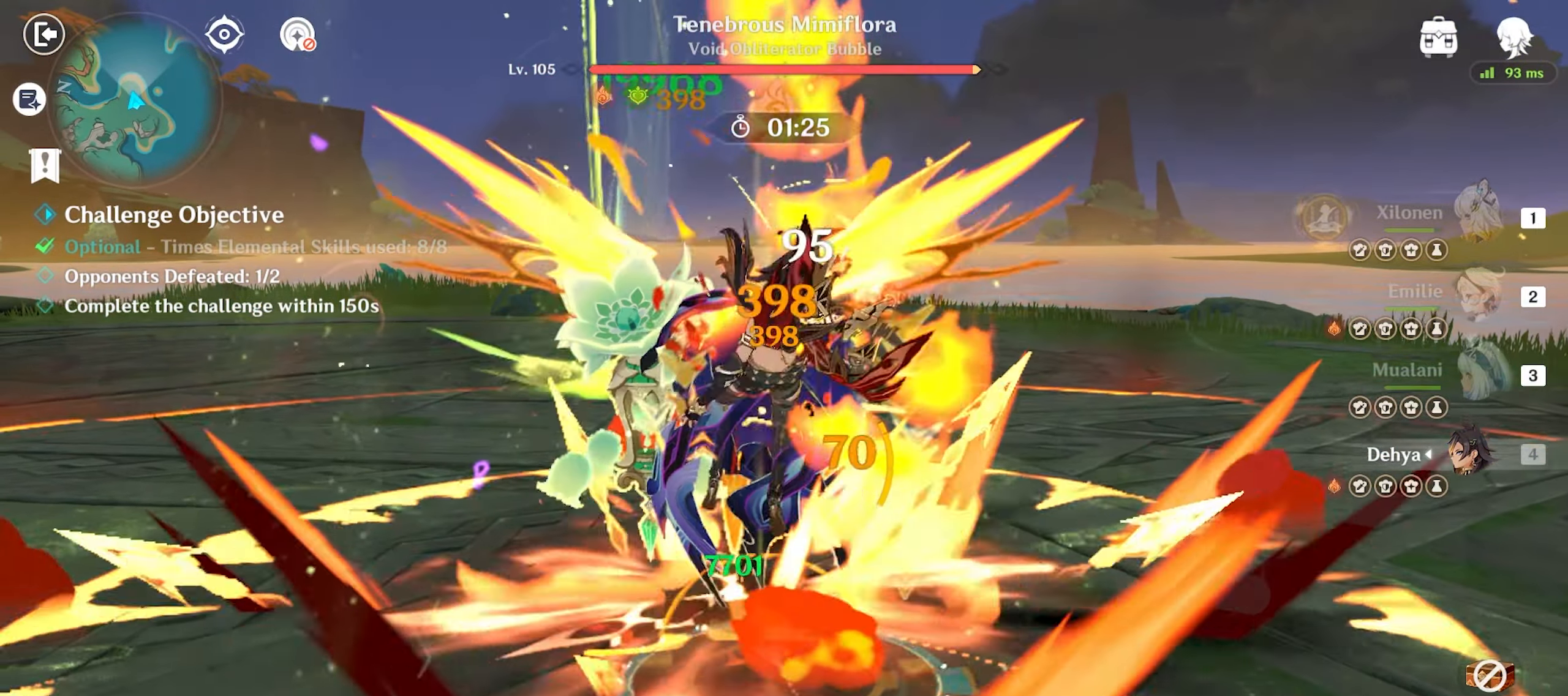
{"keys": ["1", "w"], "mouse": [], "events": [[433, "1", "down"]]}
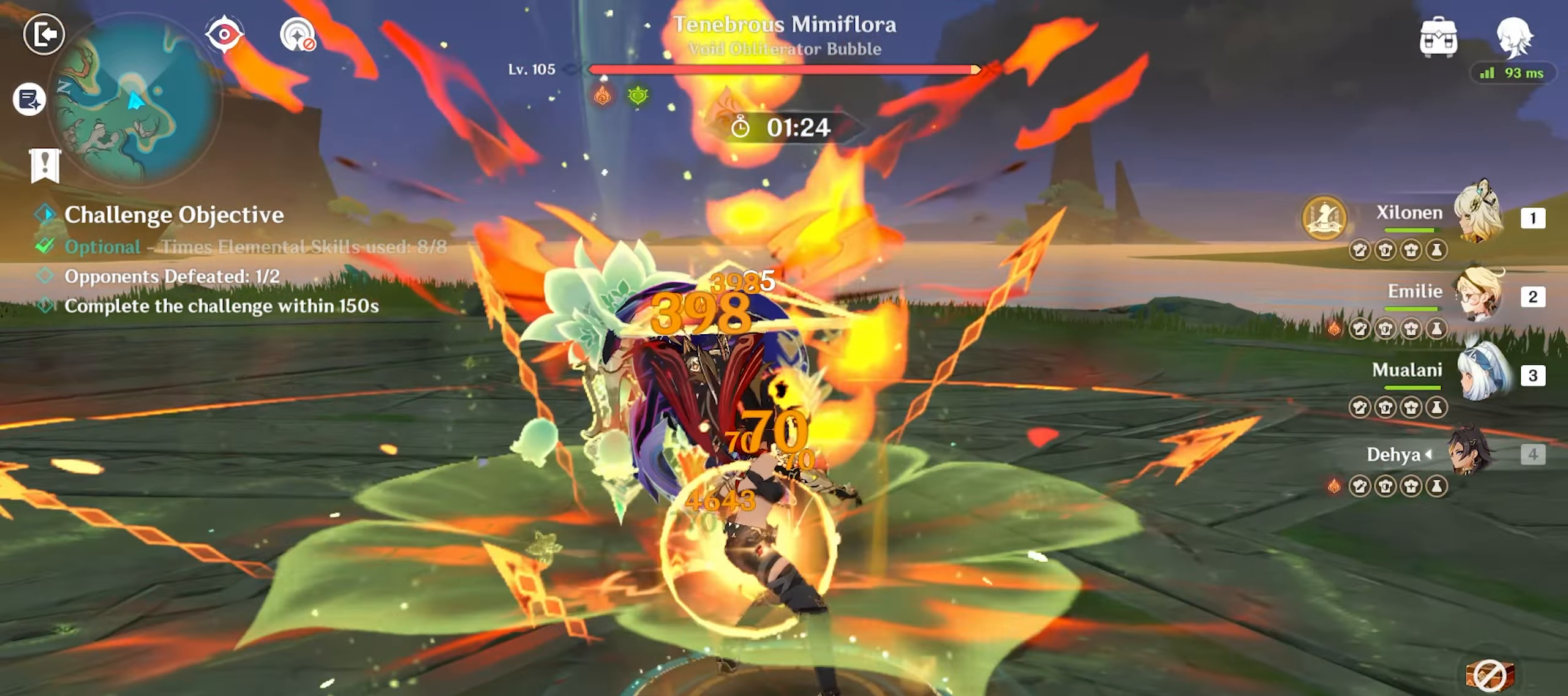
{"keys": ["w"], "mouse": ["left"], "events": [[50, "1", "up"], [250, "e", "down"], [383, "e", "up"], [417, "mouse_left", "down"]]}
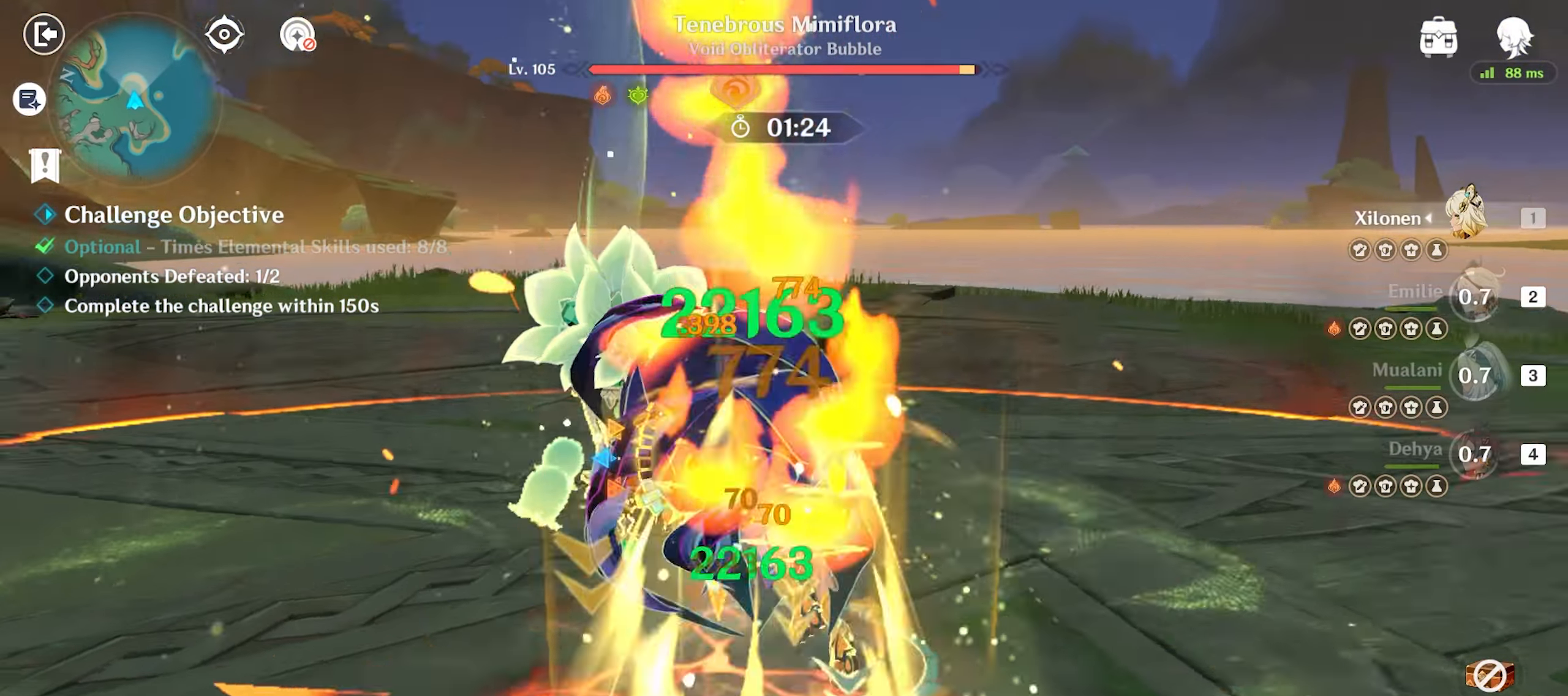
{"keys": ["w"], "mouse": ["left"], "events": [[17, "mouse_left", "up"], [67, "mouse_left", "down"], [150, "mouse_left", "up"], [200, "mouse_left", "down"], [300, "mouse_left", "up"], [350, "mouse_left", "down"], [383, "mouse_left", "up"], [433, "mouse_left", "down"]]}
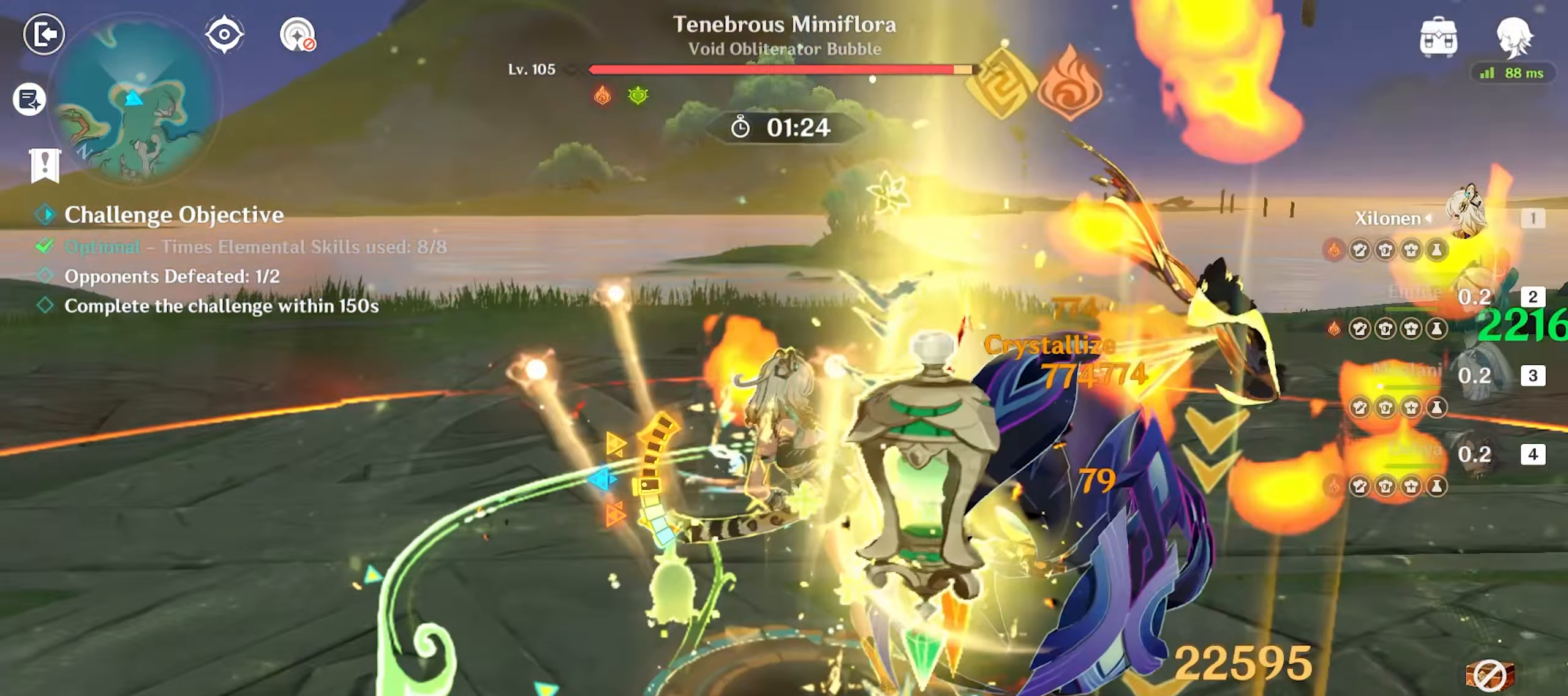
{"keys": ["w"], "mouse": [], "events": [[33, "mouse_left", "up"], [83, "mouse_left", "down"], [167, "mouse_left", "up"], [217, "mouse_left", "down"], [267, "mouse_left", "up"], [350, "mouse_left", "down"], [400, "mouse_left", "up"]]}
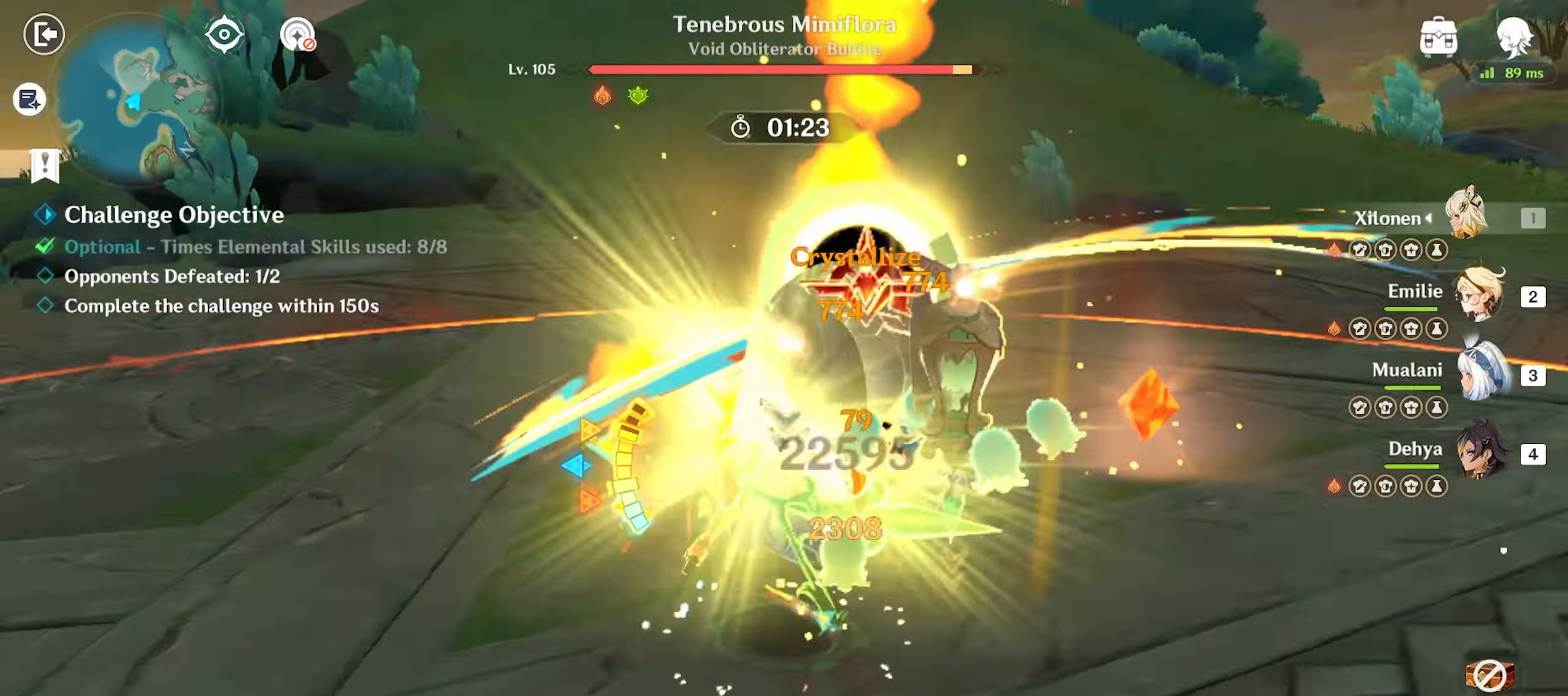
{"keys": ["e", "w"], "mouse": [], "events": [[50, "3", "down"], [200, "3", "up"], [433, "e", "down"]]}